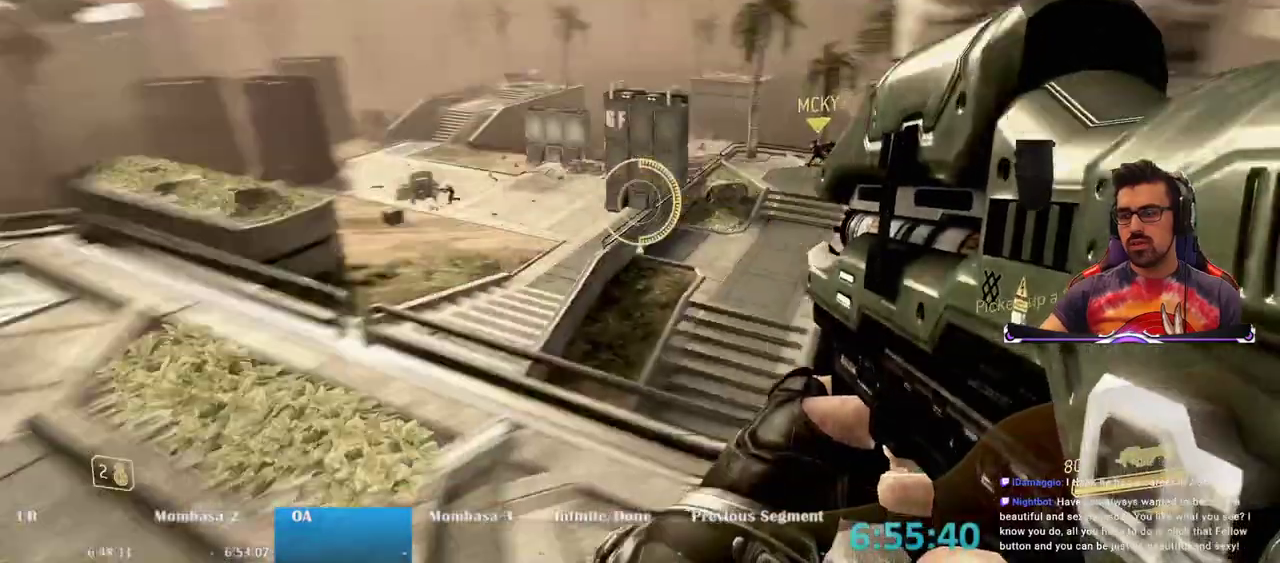
Gameplay with keyboard and mouse; each line is a JSON object with the keys and mouse buttons held at the frame after it. "events" lists presses ("down") and releases ("up") of "1", "2", "3", "4", "5", "a", "alt", "c", "caps_lock", "ctrl", "d", "e", "f", "g", "q", "r", "s", "shift", "space", "t", "tab", "v", "w", "x", "z", "mouse_left", "mouse_wheel" and "mouse_right" between this image and that frame as [ms after this image, input, new state], when the widget could be followed in between. "mouse_left", "mouse_wheel", "mouse_right" = the "left", "wheel", "right" buttons of the "mouse" list. No other keys are recorded. "wheel" means that the mouse wheel is clicked or scrolled. Mouse movement is not recorded.
{"keys": [], "mouse": ["left"], "events": [[67, "mouse_left", "down"]]}
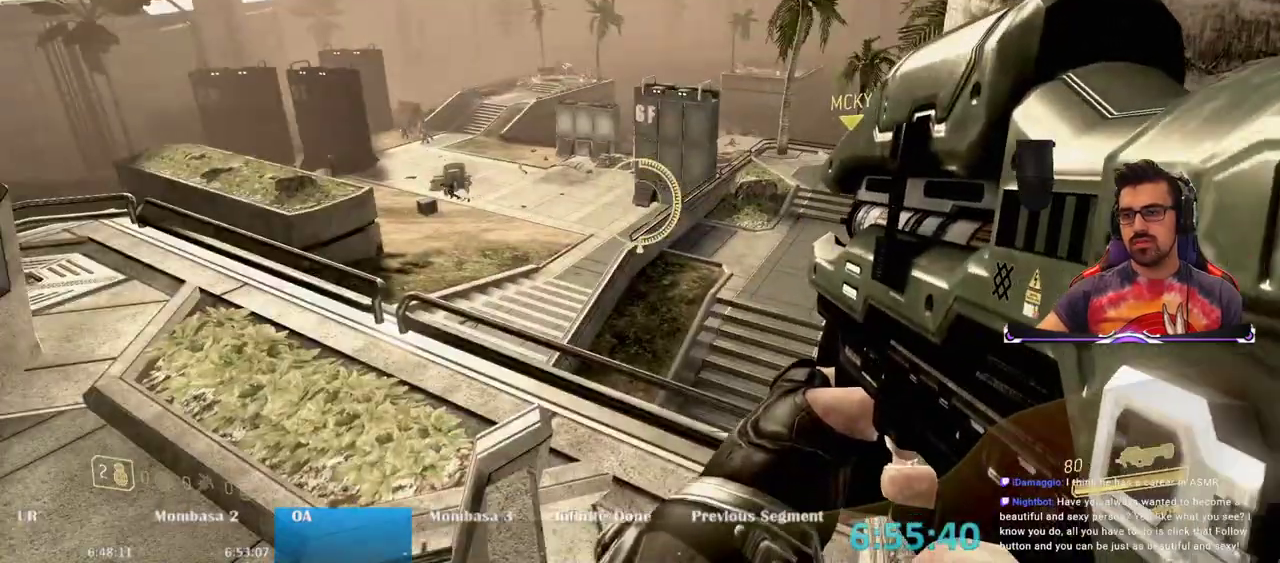
{"keys": [], "mouse": ["left"], "events": []}
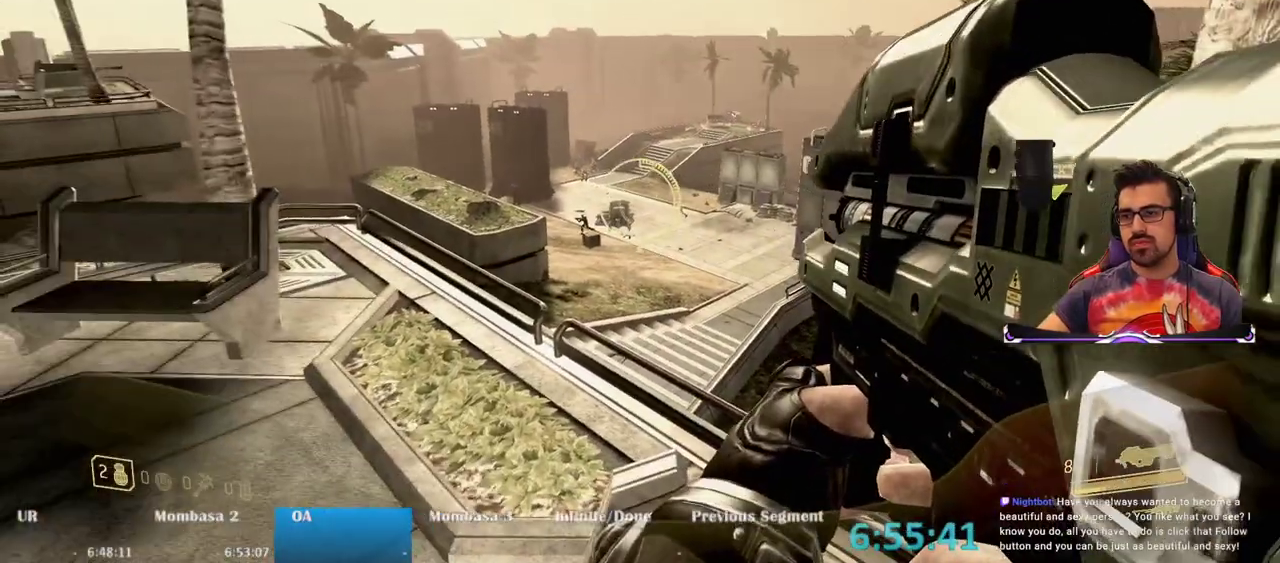
{"keys": [], "mouse": ["left"], "events": []}
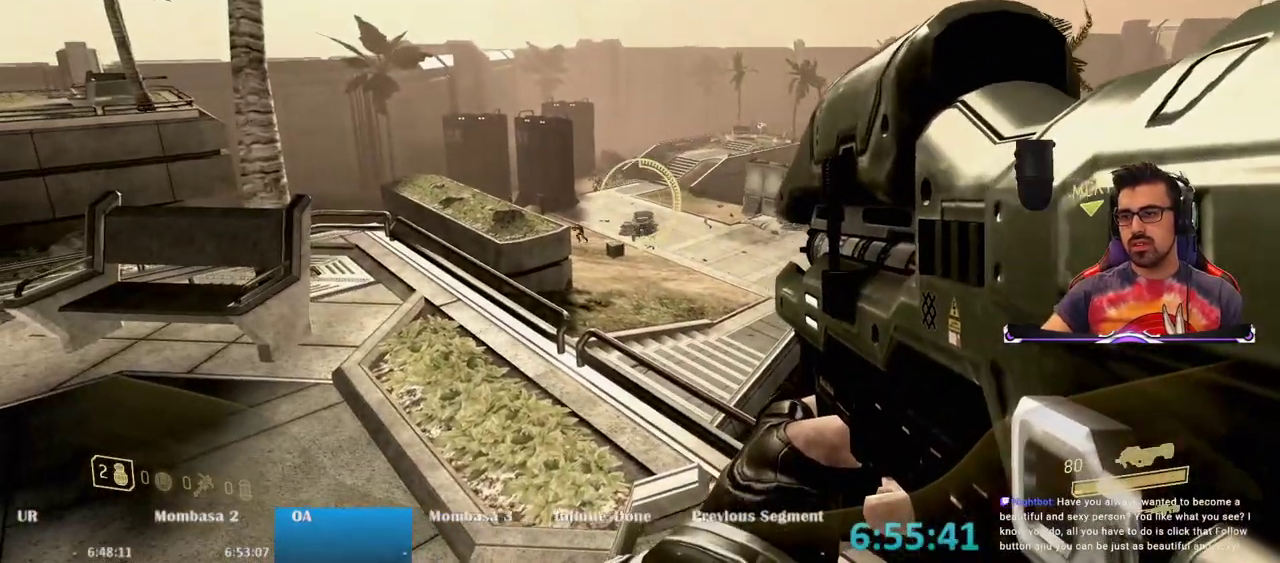
{"keys": [], "mouse": ["left"], "events": [[100, "mouse_right", "down"], [200, "mouse_right", "up"]]}
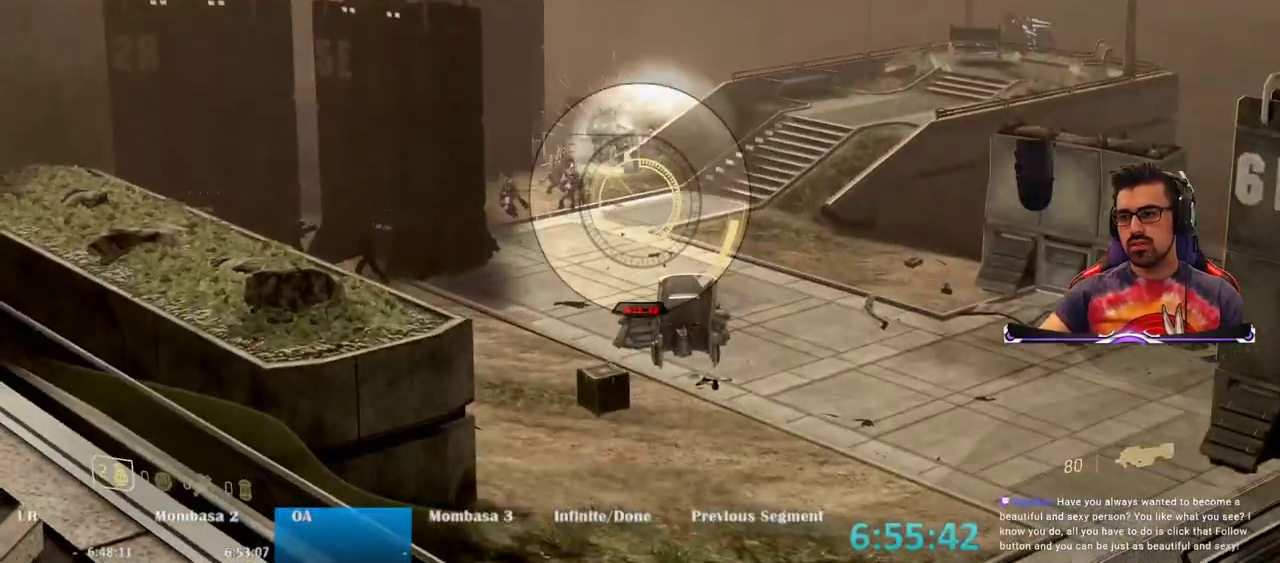
{"keys": [], "mouse": ["left"], "events": []}
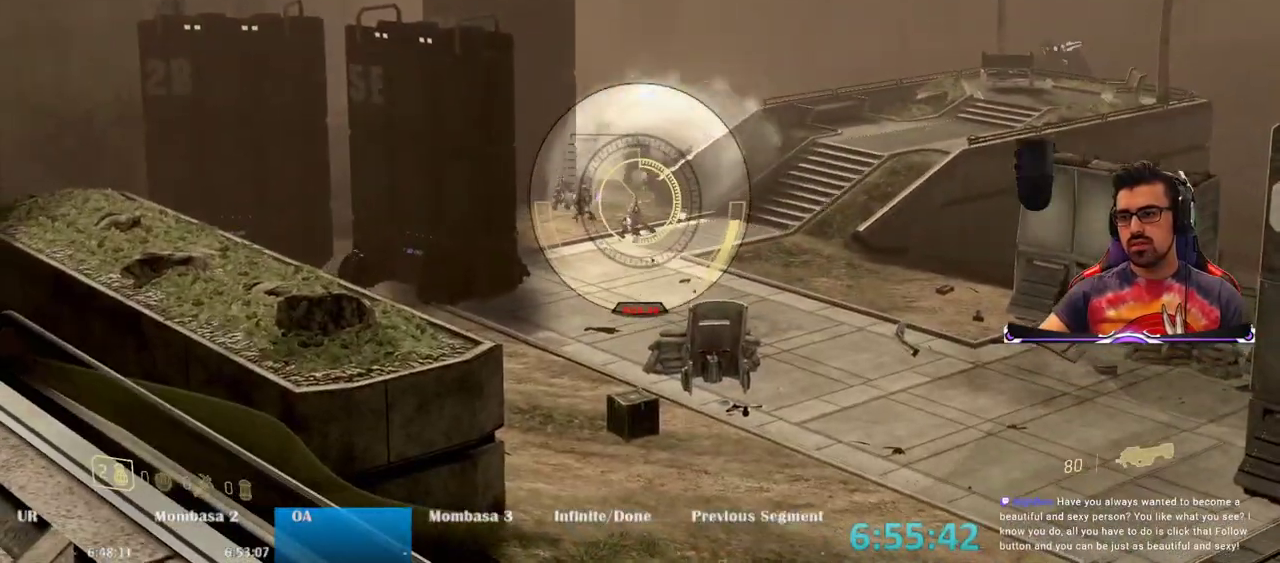
{"keys": [], "mouse": ["left"], "events": [[283, "mouse_left", "up"], [367, "mouse_left", "down"]]}
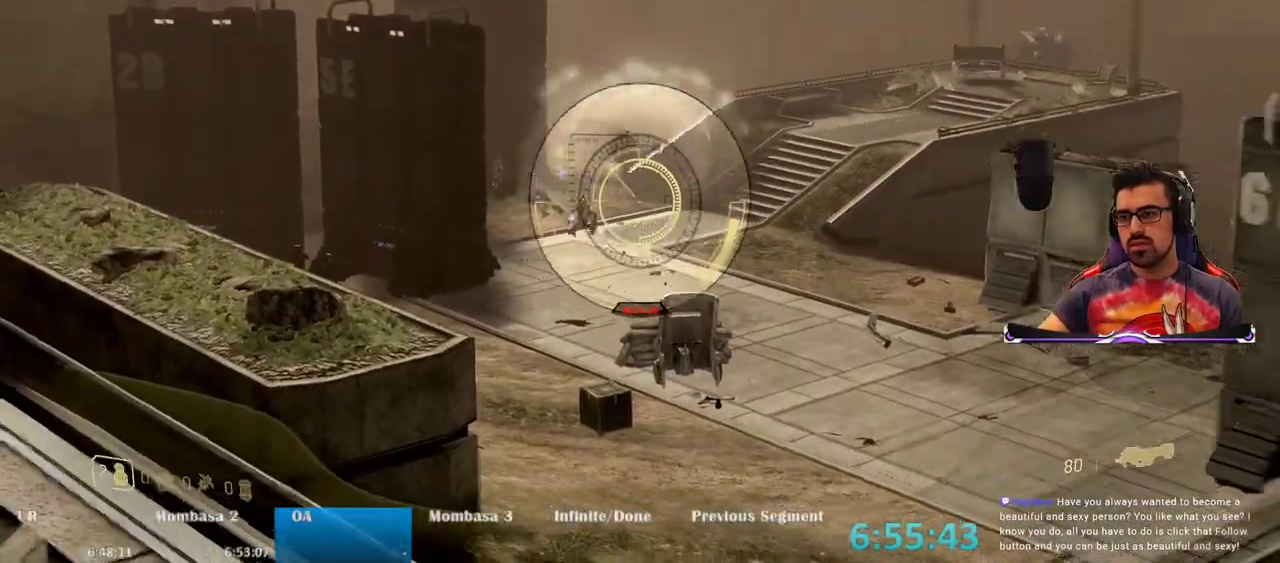
{"keys": ["a", "w"], "mouse": ["left"], "events": [[17, "mouse_left", "up"], [67, "a", "down"], [67, "mouse_right", "down"], [150, "mouse_right", "up"], [333, "w", "down"], [433, "mouse_left", "down"]]}
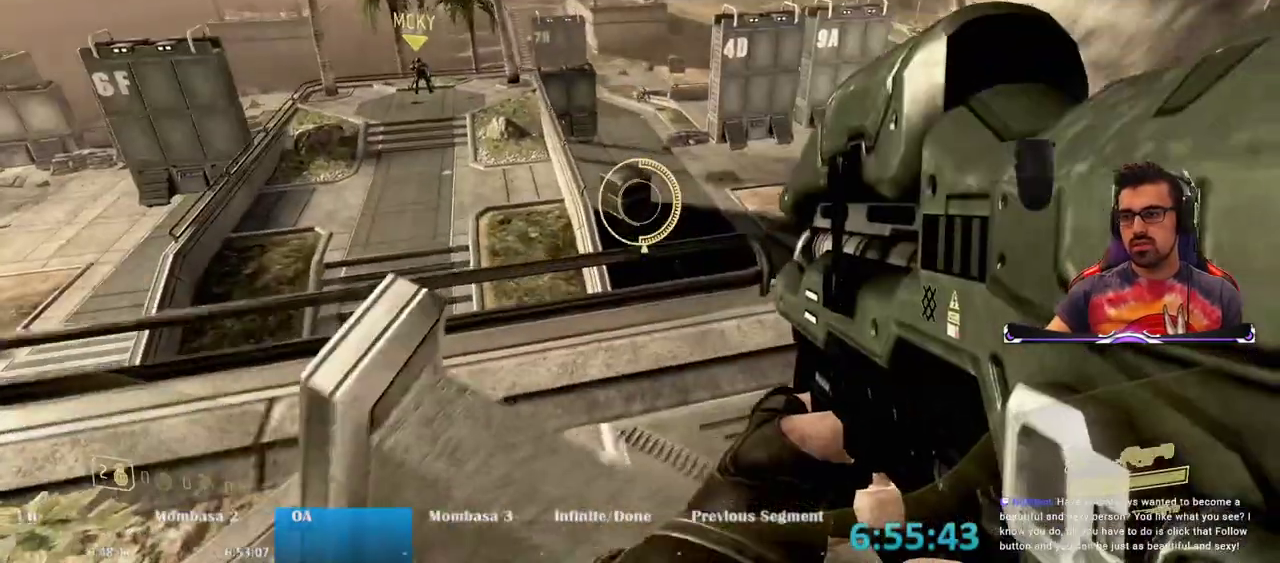
{"keys": ["w"], "mouse": ["left"], "events": [[450, "a", "up"]]}
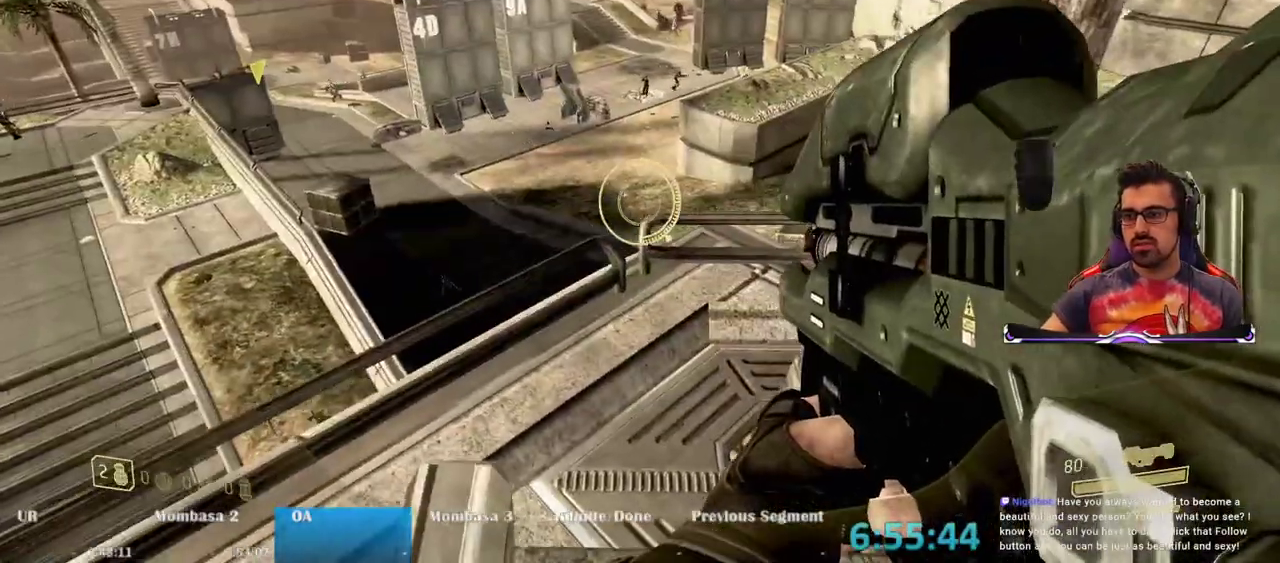
{"keys": ["space", "w"], "mouse": ["left"], "events": [[133, "w", "up"], [283, "w", "down"], [317, "space", "down"]]}
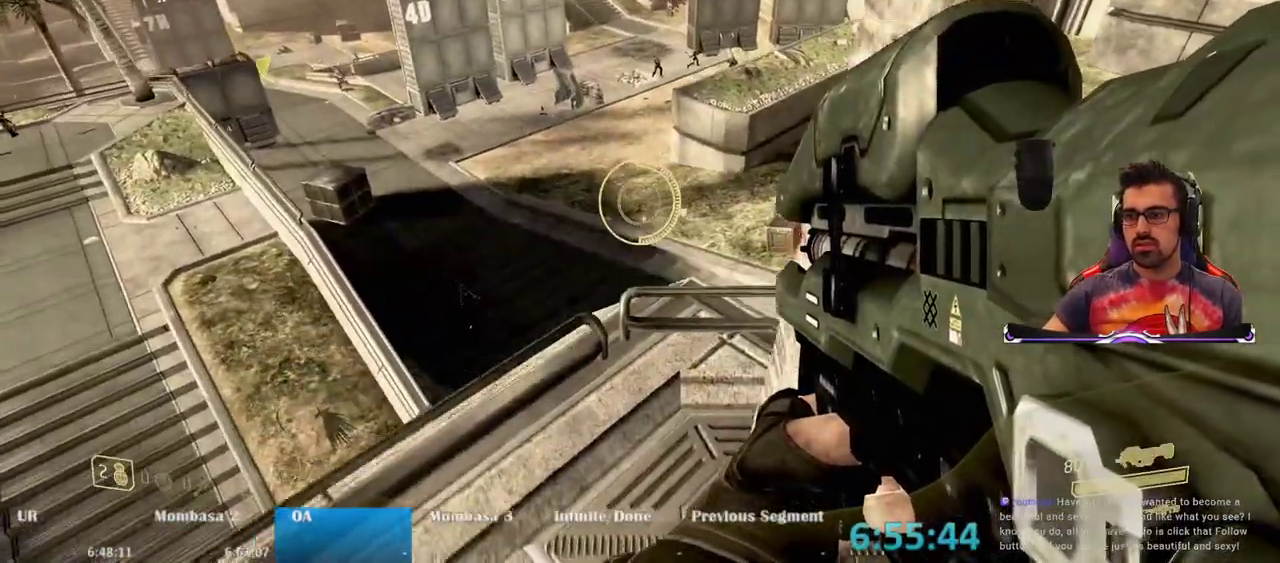
{"keys": ["a", "w"], "mouse": [], "events": [[67, "space", "up"], [150, "a", "down"], [283, "a", "up"], [400, "mouse_left", "up"], [433, "a", "down"]]}
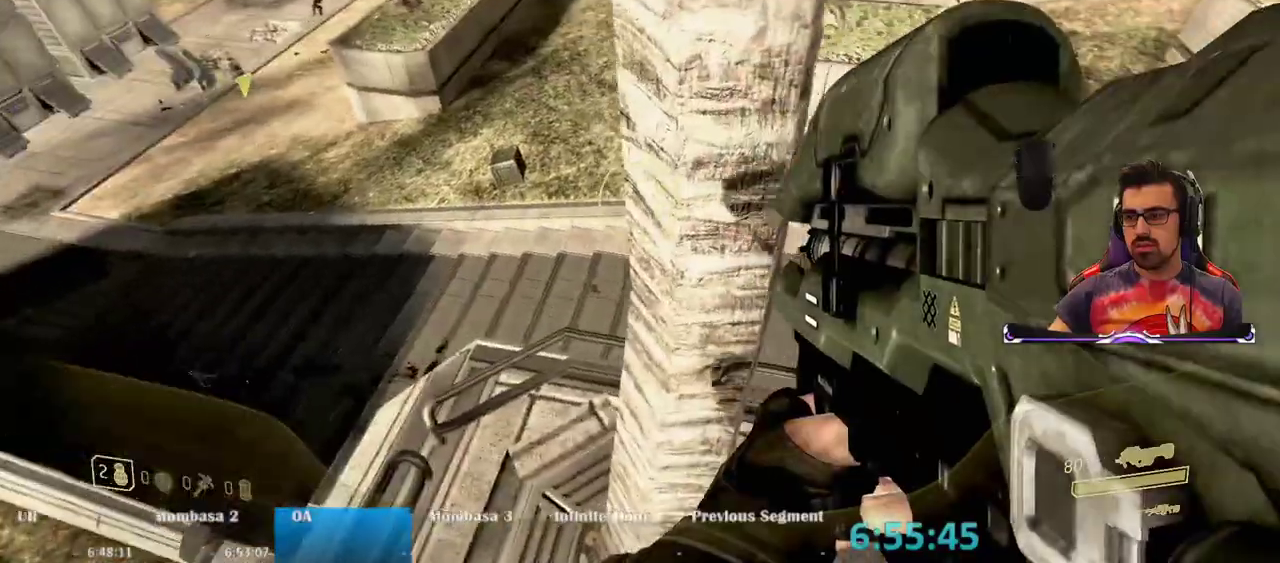
{"keys": ["w"], "mouse": []}
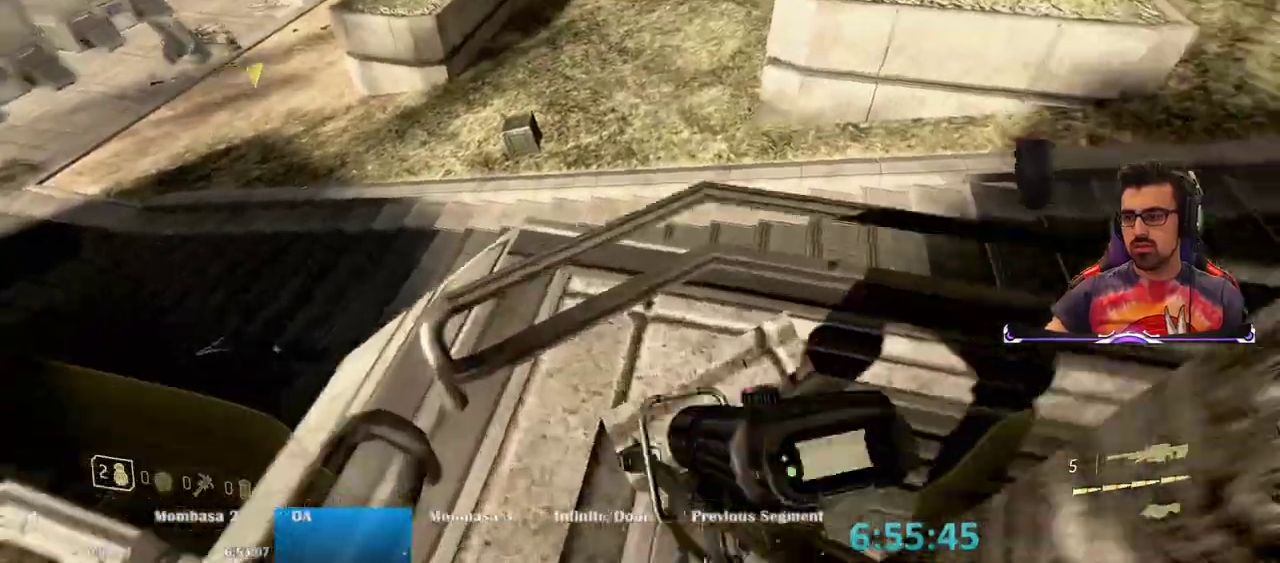
{"keys": [], "mouse": [], "events": [[133, "w", "up"], [167, "space", "down"], [433, "space", "up"]]}
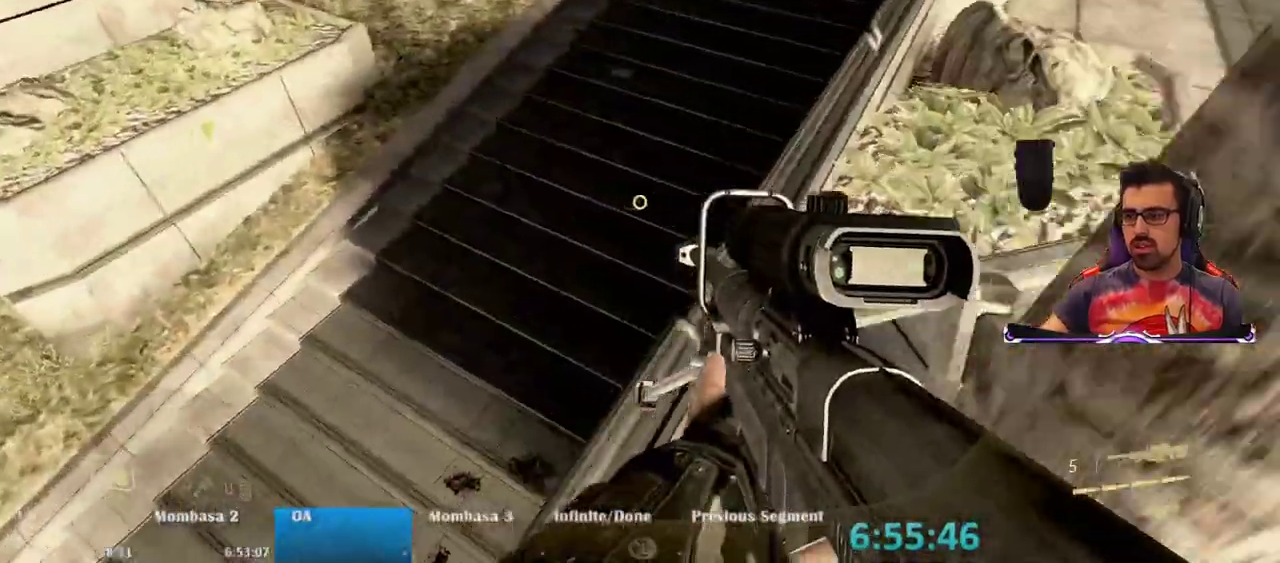
{"keys": [], "mouse": [], "events": [[150, "w", "down"], [333, "w", "up"]]}
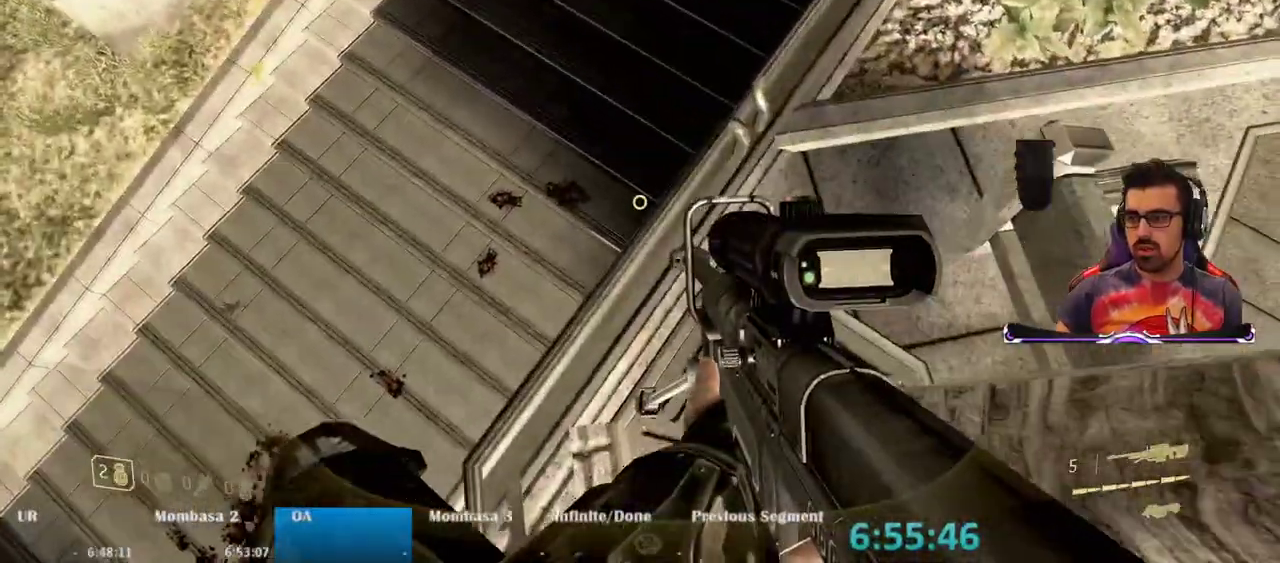
{"keys": [], "mouse": [], "events": [[167, "w", "down"], [350, "w", "up"]]}
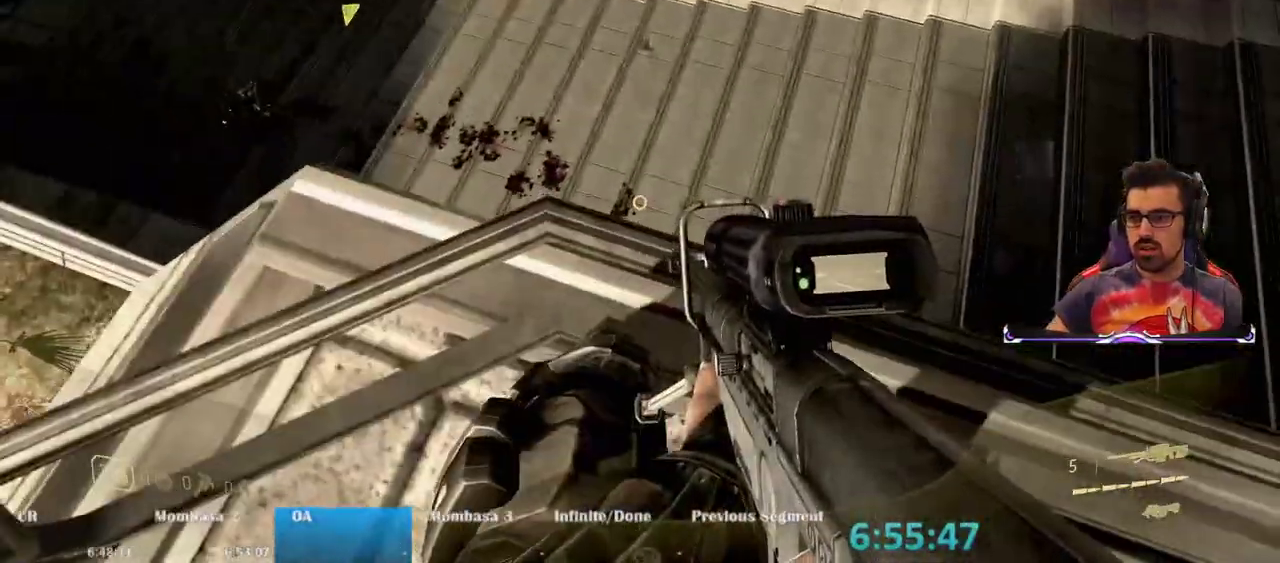
{"keys": [], "mouse": [], "events": [[83, "space", "down"], [283, "space", "up"]]}
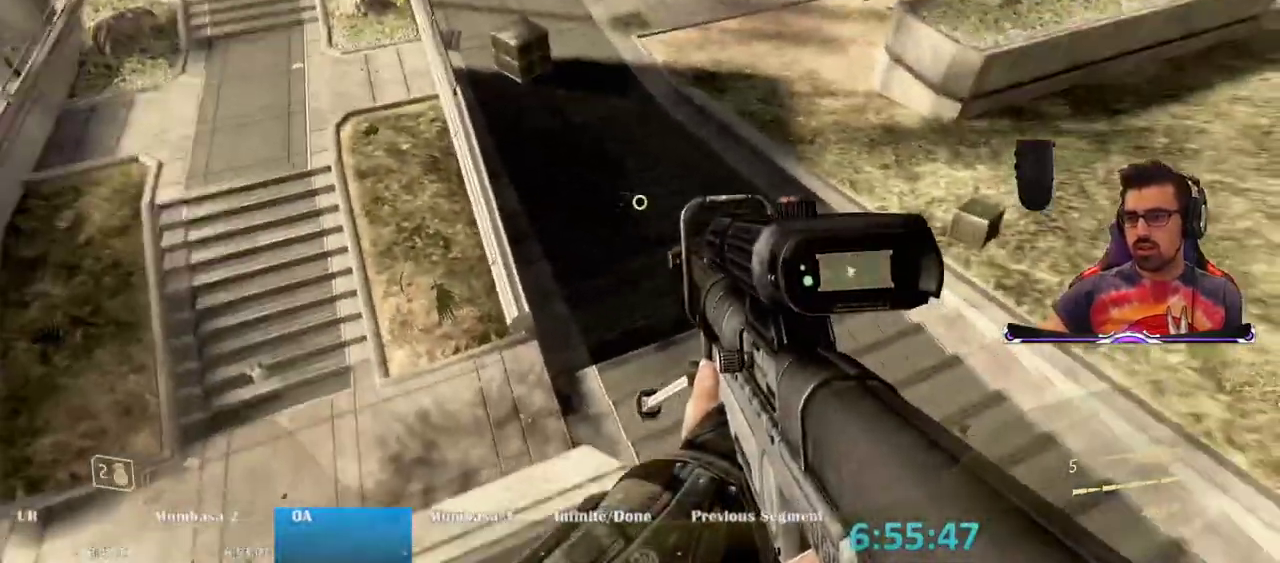
{"keys": [], "mouse": [], "events": []}
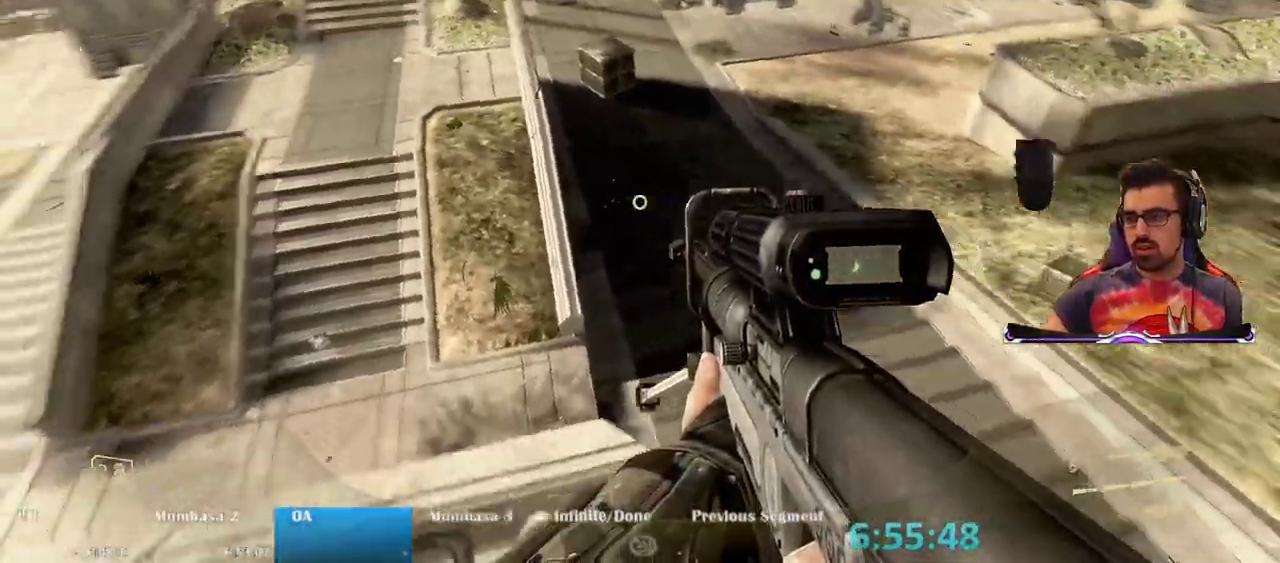
{"keys": [], "mouse": [], "events": [[67, "mouse_left", "down"], [217, "mouse_left", "up"]]}
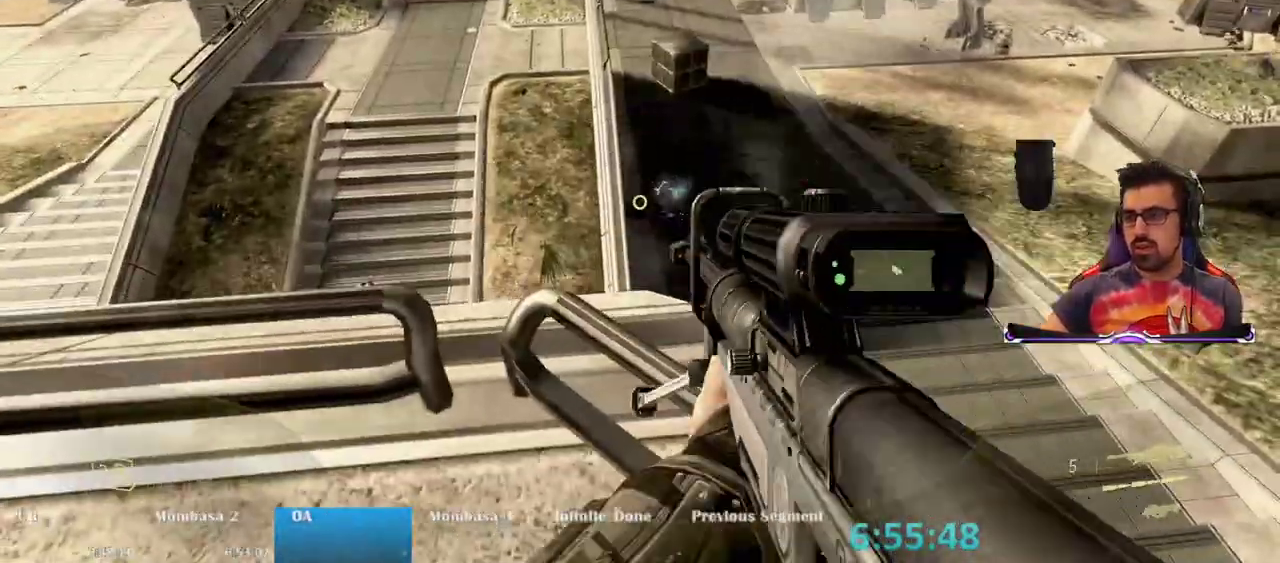
{"keys": ["w"], "mouse": [], "events": [[183, "a", "down"], [283, "w", "down"], [417, "a", "up"]]}
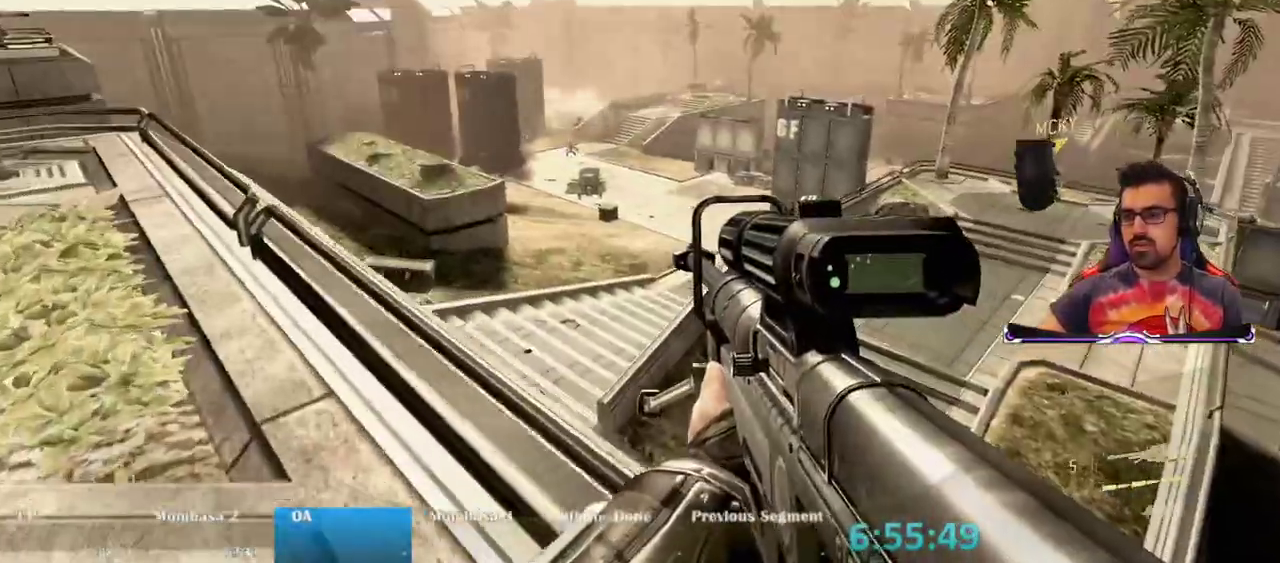
{"keys": [], "mouse": ["right"], "events": [[200, "w", "up"], [250, "mouse_right", "down"]]}
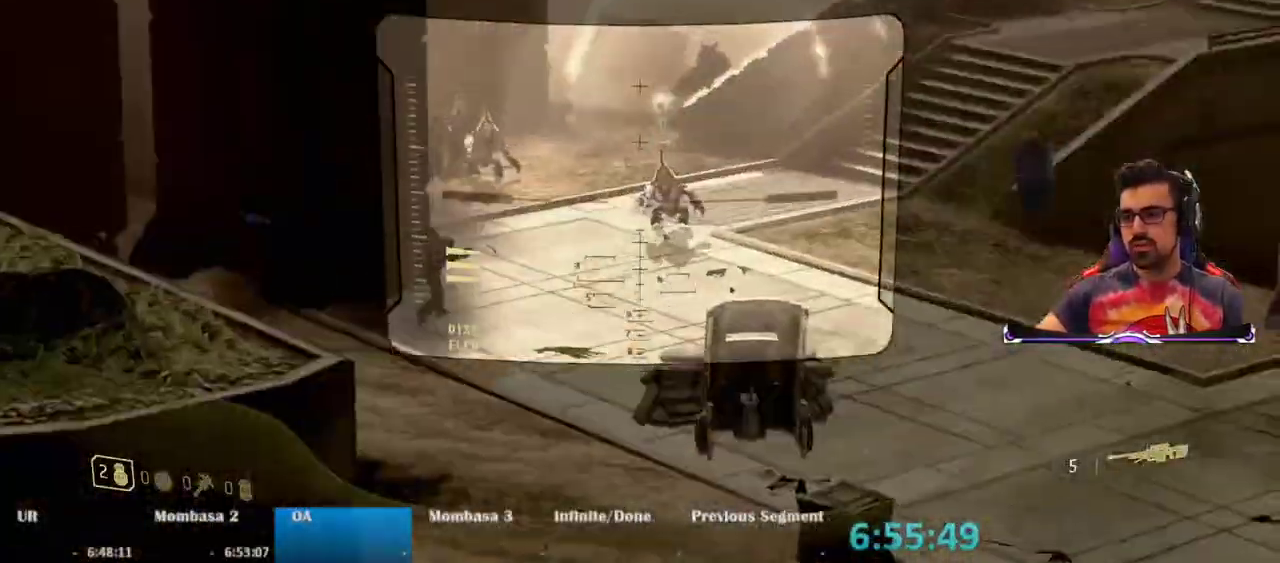
{"keys": [], "mouse": ["right"], "events": [[317, "mouse_left", "down"], [450, "mouse_left", "up"]]}
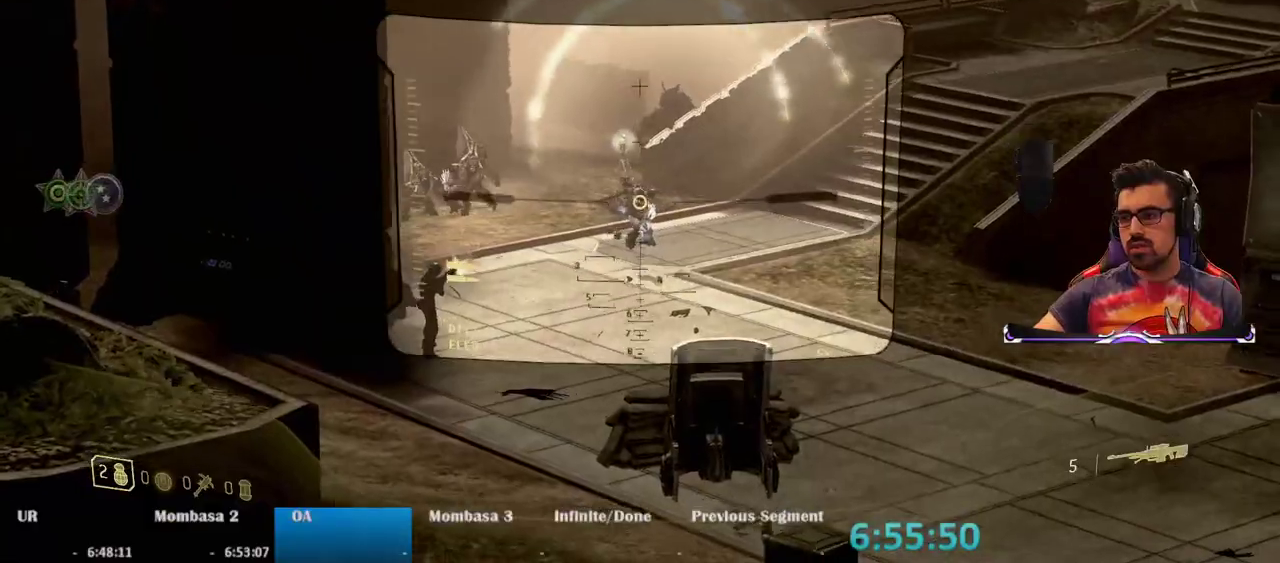
{"keys": [], "mouse": ["right"], "events": []}
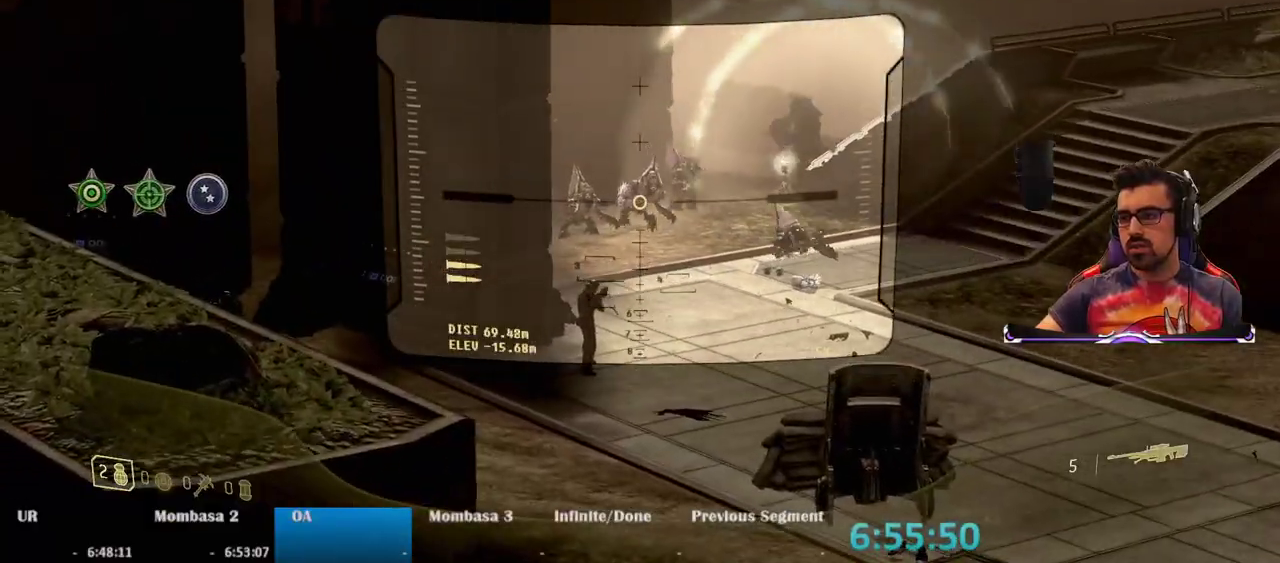
{"keys": [], "mouse": ["right"], "events": [[150, "mouse_left", "down"], [250, "mouse_left", "up"]]}
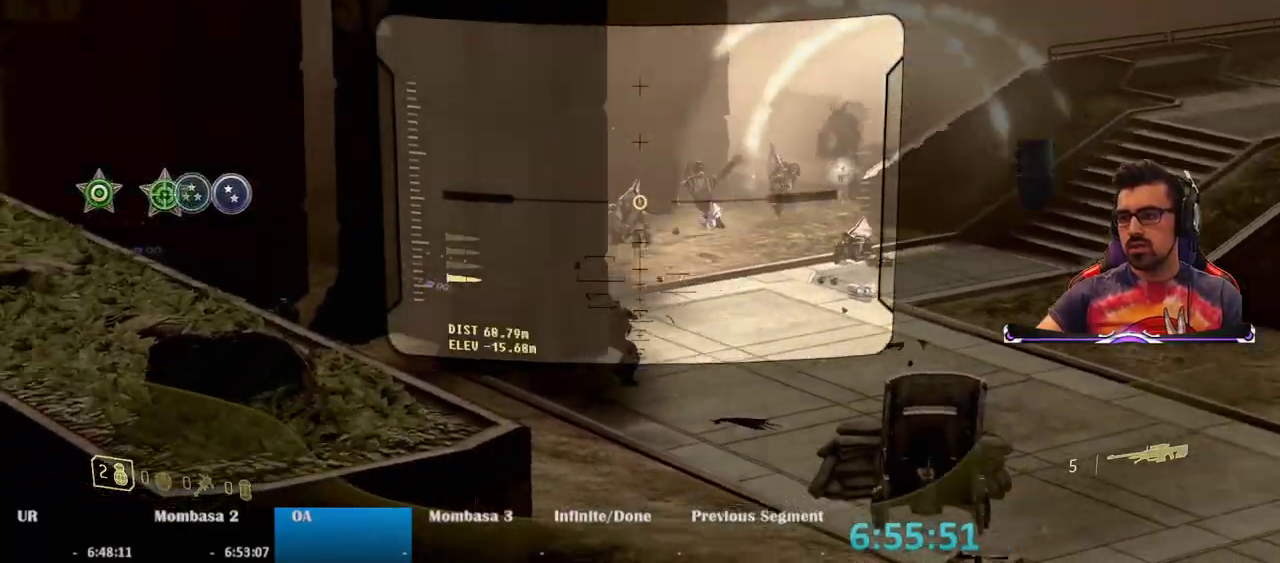
{"keys": [], "mouse": ["left", "right"], "events": [[400, "mouse_left", "down"]]}
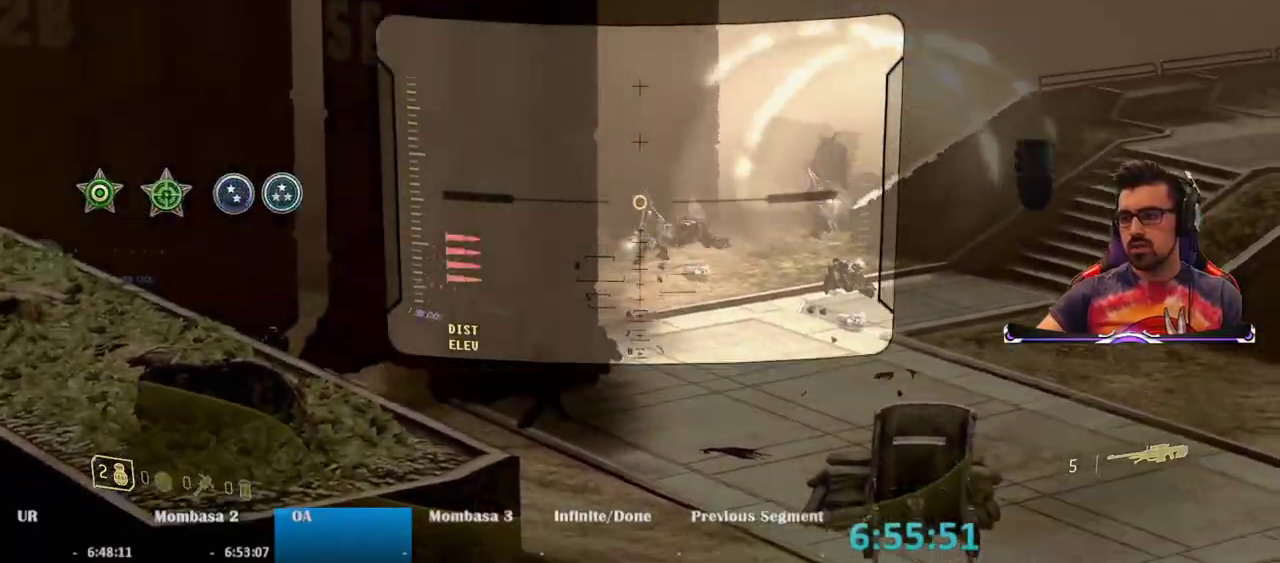
{"keys": ["w"], "mouse": [], "events": [[50, "mouse_left", "up"], [83, "mouse_right", "up"], [133, "r", "down"], [283, "r", "up"], [333, "w", "down"]]}
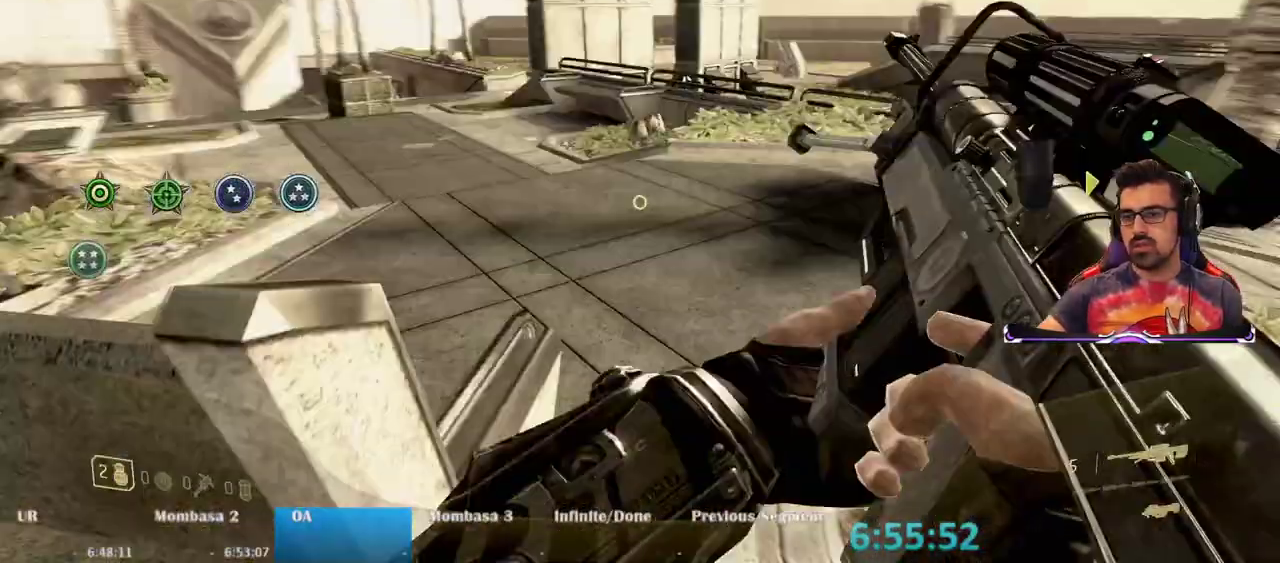
{"keys": ["w"], "mouse": [], "events": [[100, "d", "down"], [350, "d", "up"]]}
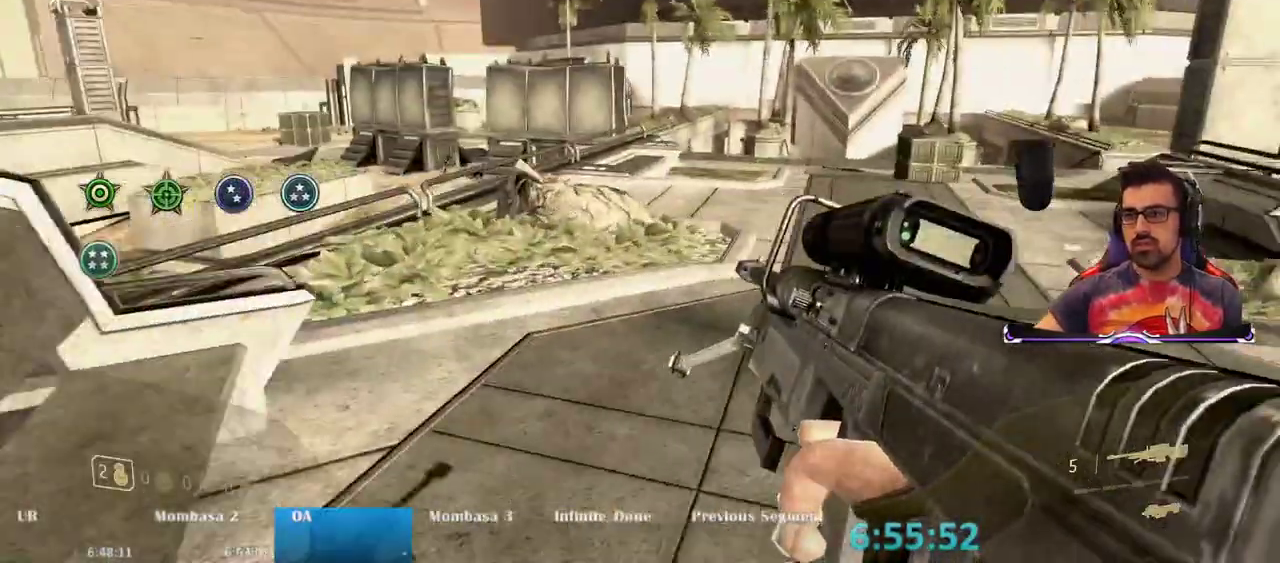
{"keys": ["a", "w"], "mouse": [], "events": [[117, "a", "down"], [167, "space", "down"], [300, "space", "up"]]}
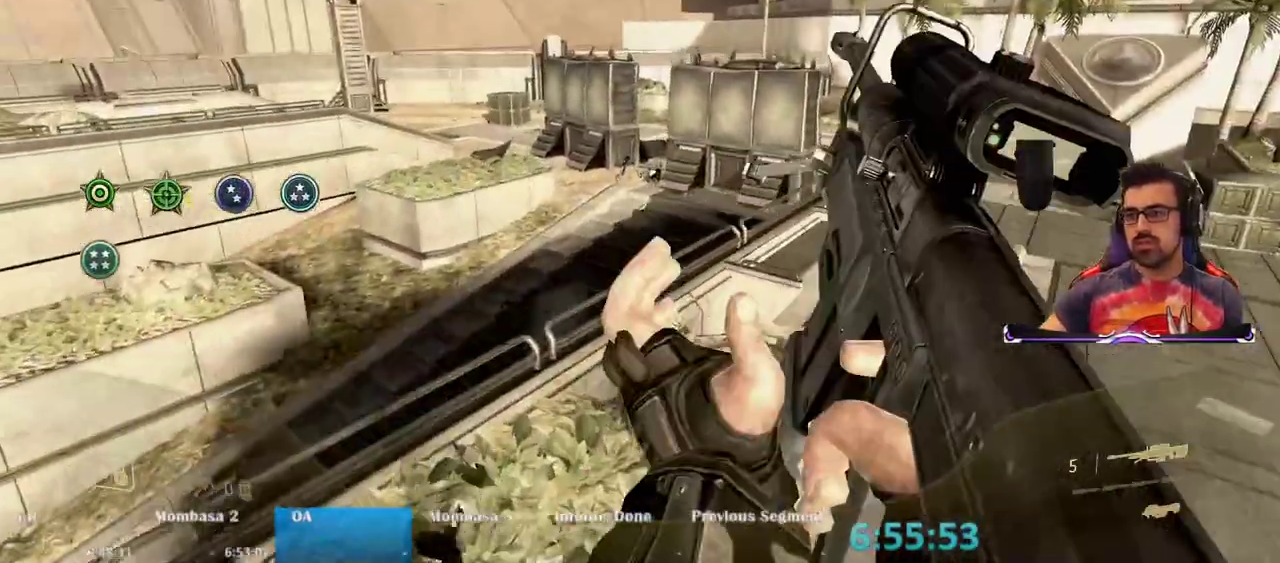
{"keys": ["w"], "mouse": [], "events": [[183, "a", "up"]]}